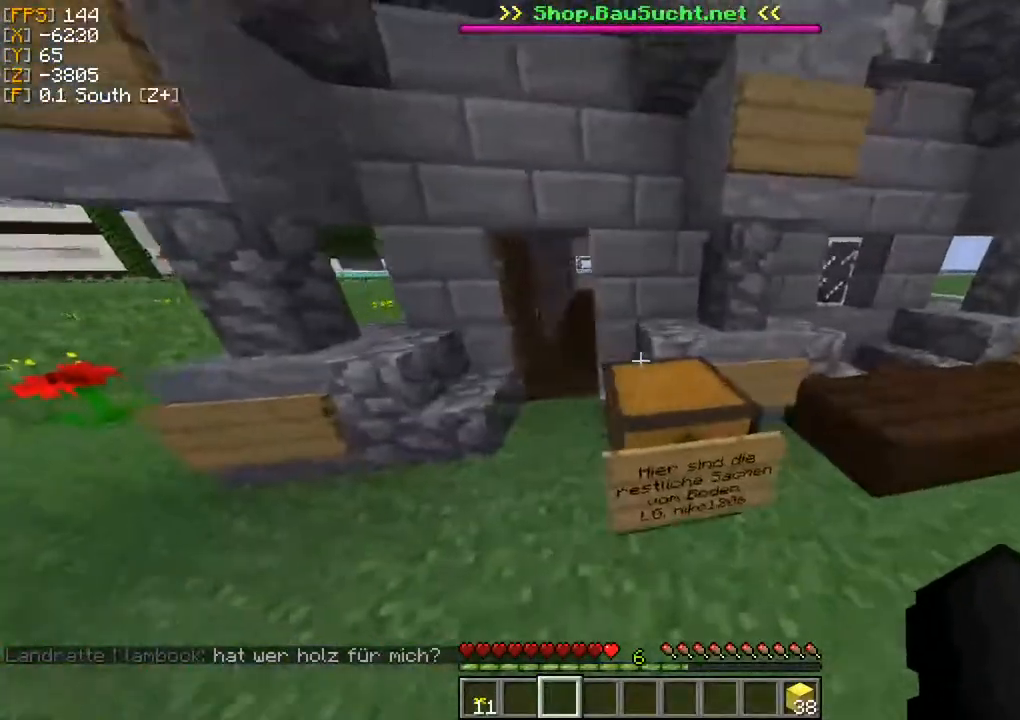
Gameplay with keyboard and mouse; each line is a JSON object with the keys and mouse buttons held at the frame after it. "events" lists presses ("down") and releases ("up") of "a", "d", "s", "w", "mouse_left" and "mouse_right" between this image and that frame as [ms after this image, input, new state], when the widget could be followed in between. "mouse_left", "mouse_right" = the "left", "right" buttons of the "mouse" list. No other keys are recorded. Fast repeated clicks can show as one long hold. Mouse movement is not recorded.
{"keys": [], "mouse": [], "events": []}
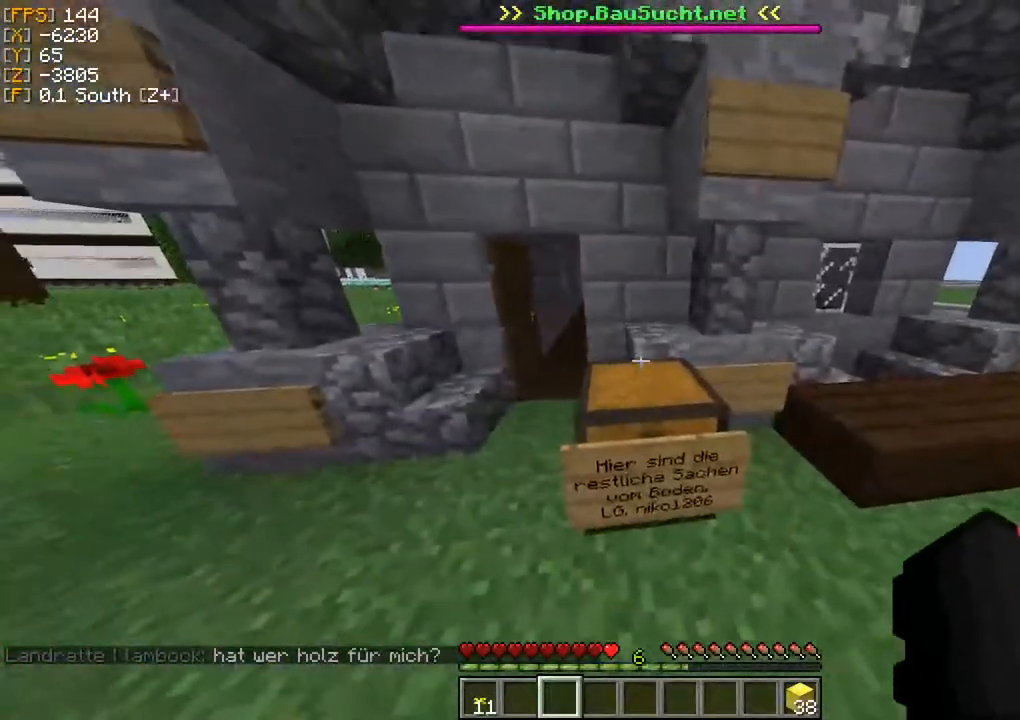
{"keys": [], "mouse": [], "events": []}
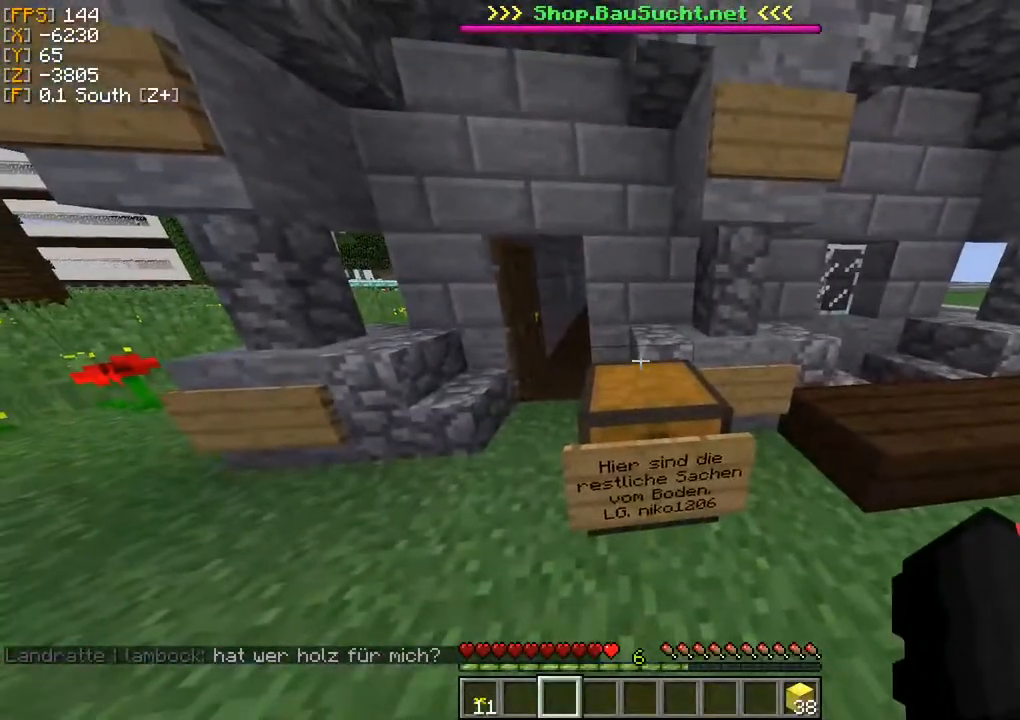
{"keys": [], "mouse": [], "events": []}
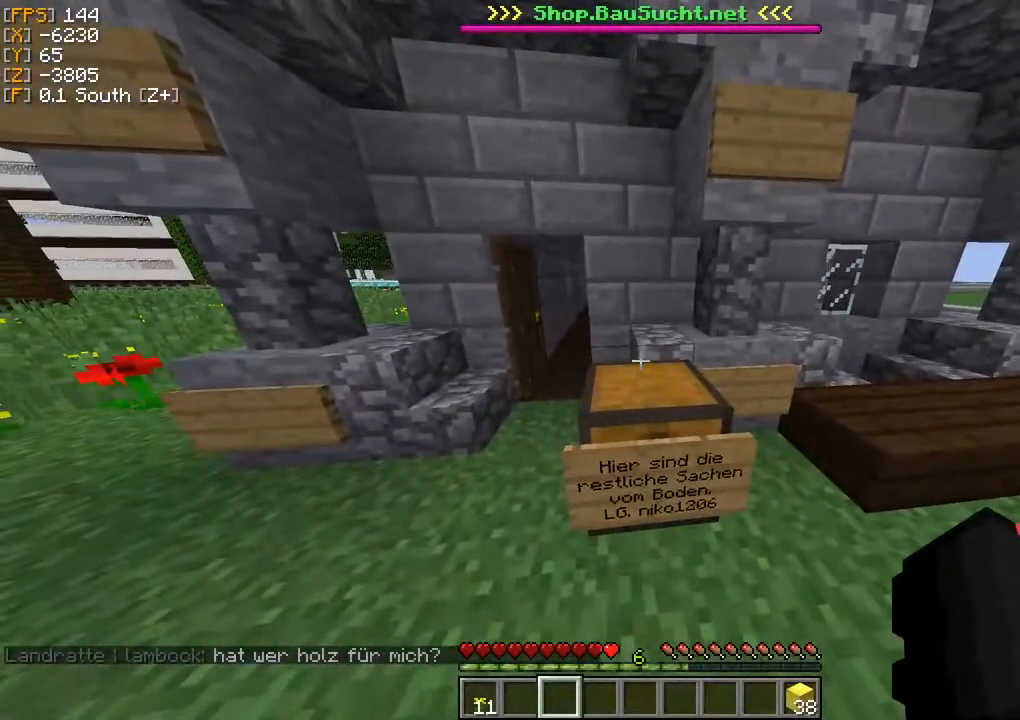
{"keys": [], "mouse": [], "events": []}
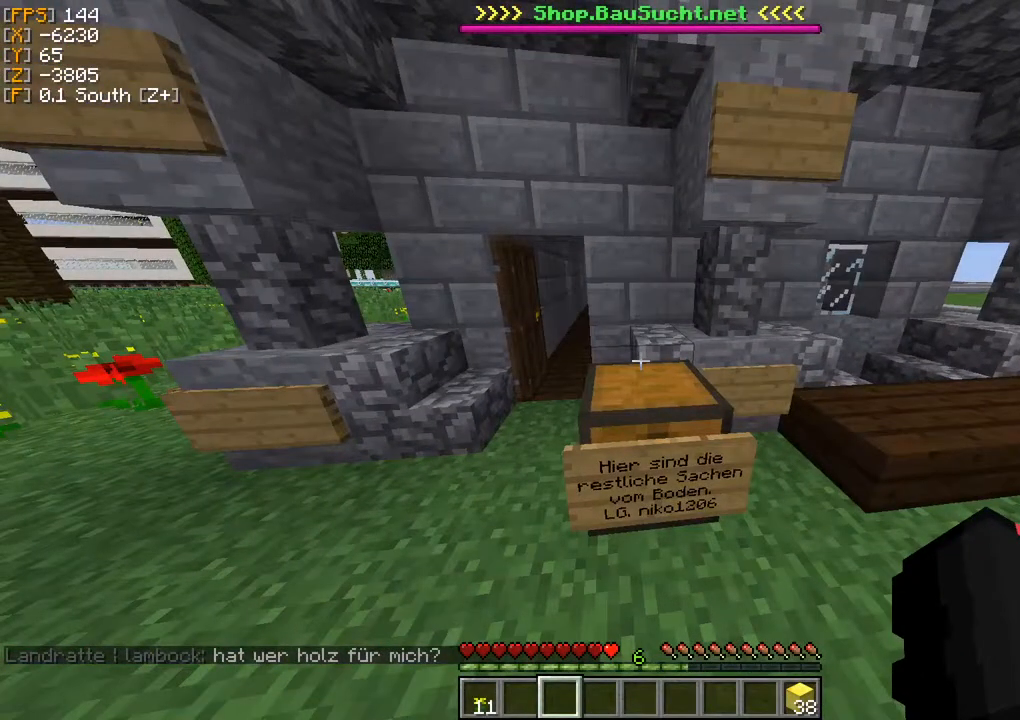
{"keys": [], "mouse": [], "events": []}
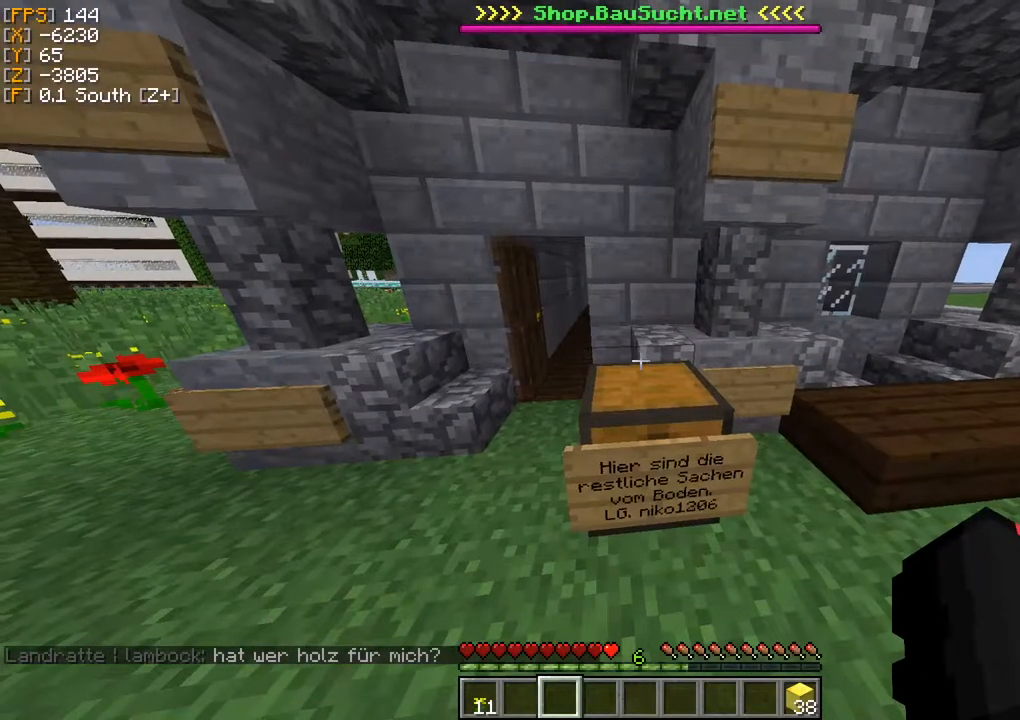
{"keys": [], "mouse": [], "events": []}
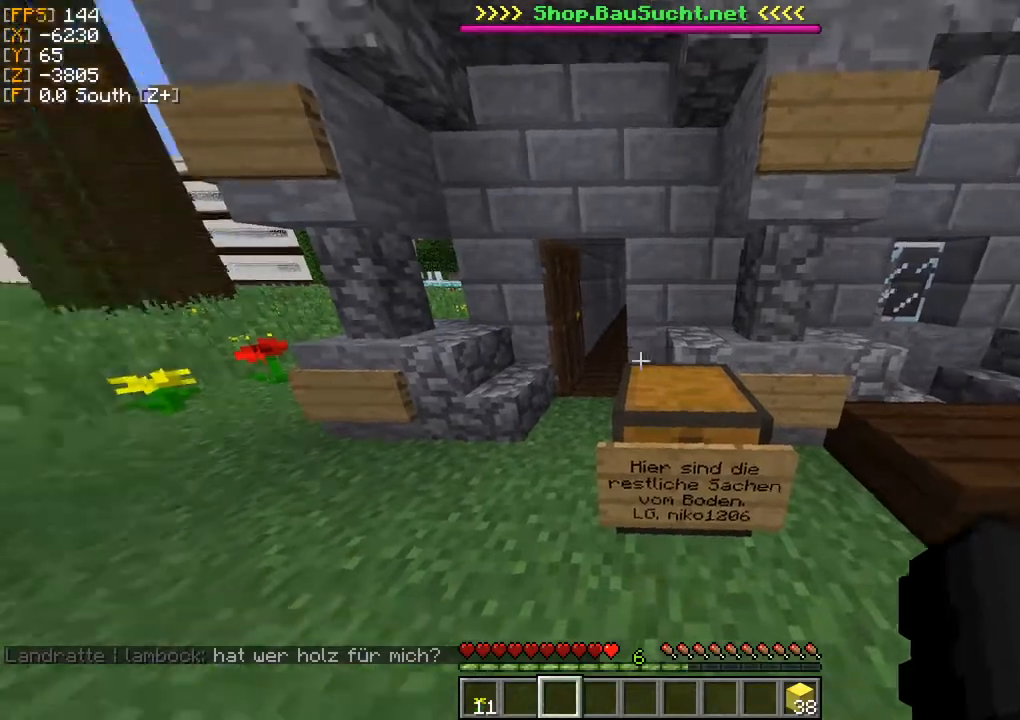
{"keys": ["w"], "mouse": [], "events": [[67, "w", "down"], [200, "w", "up"], [267, "w", "down"]]}
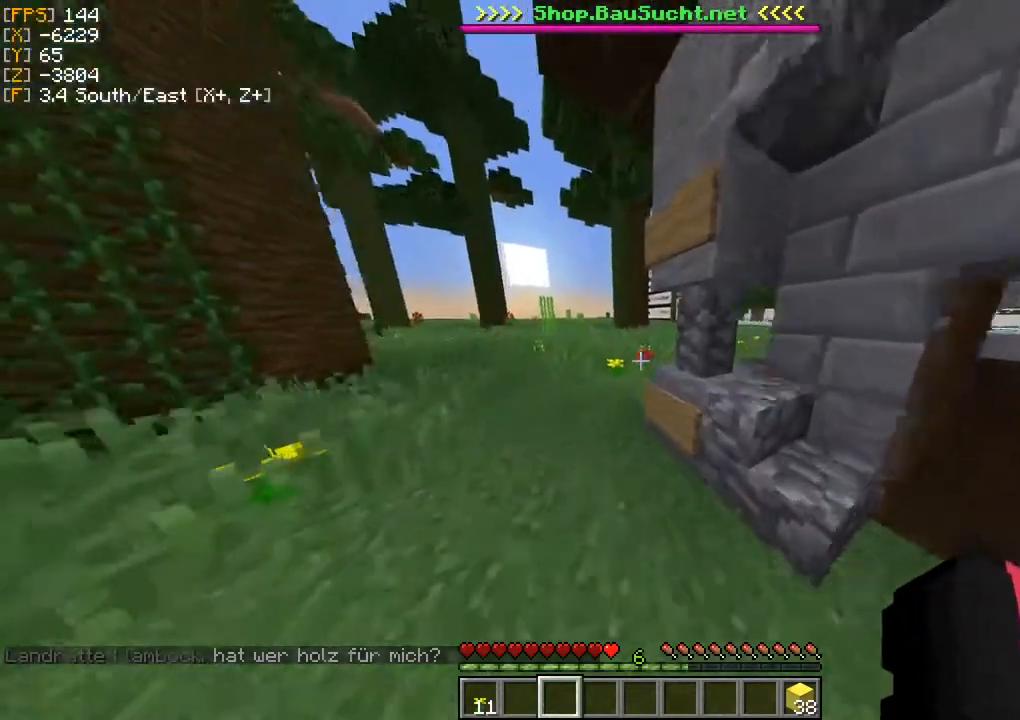
{"keys": [], "mouse": [], "events": [[200, "a", "down"], [350, "a", "up"], [350, "w", "up"]]}
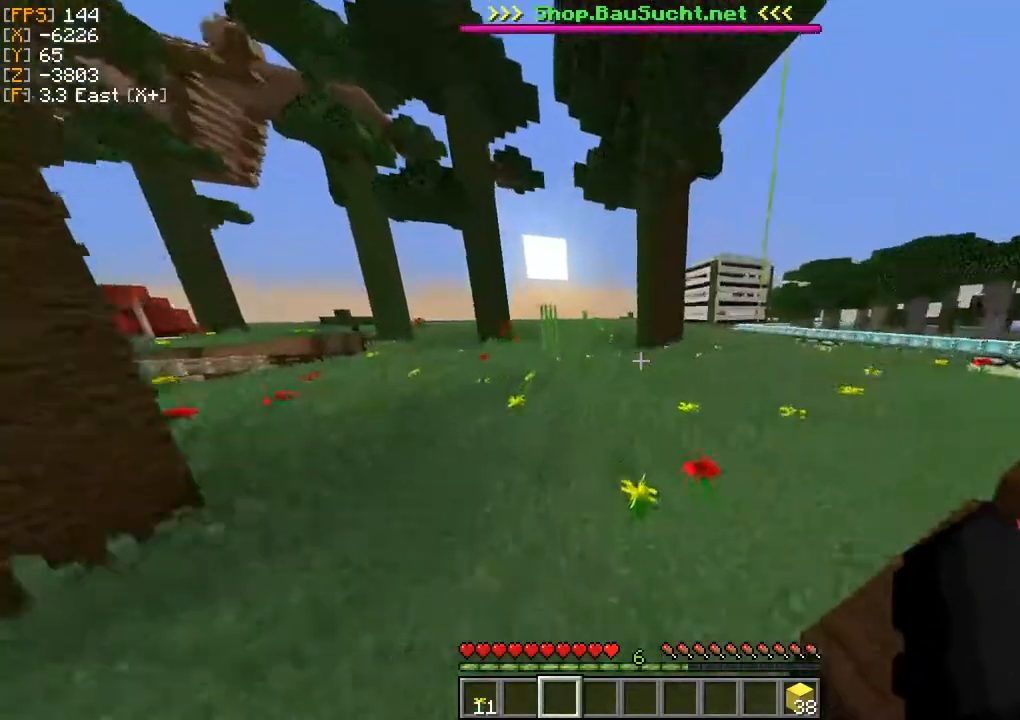
{"keys": [], "mouse": [], "events": []}
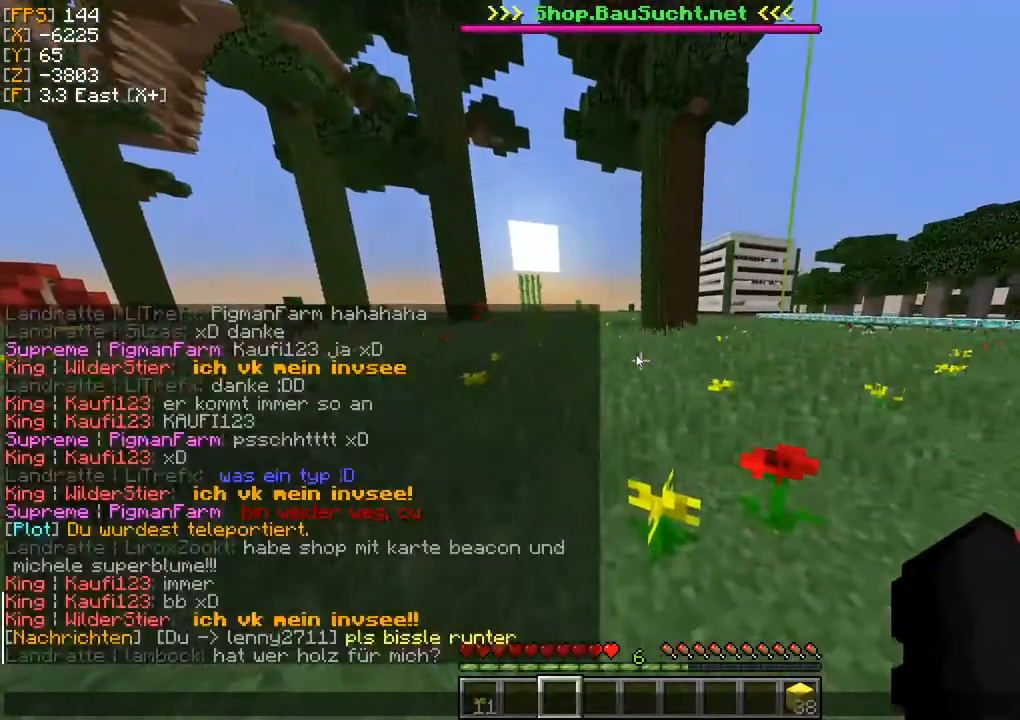
{"keys": [], "mouse": [], "events": []}
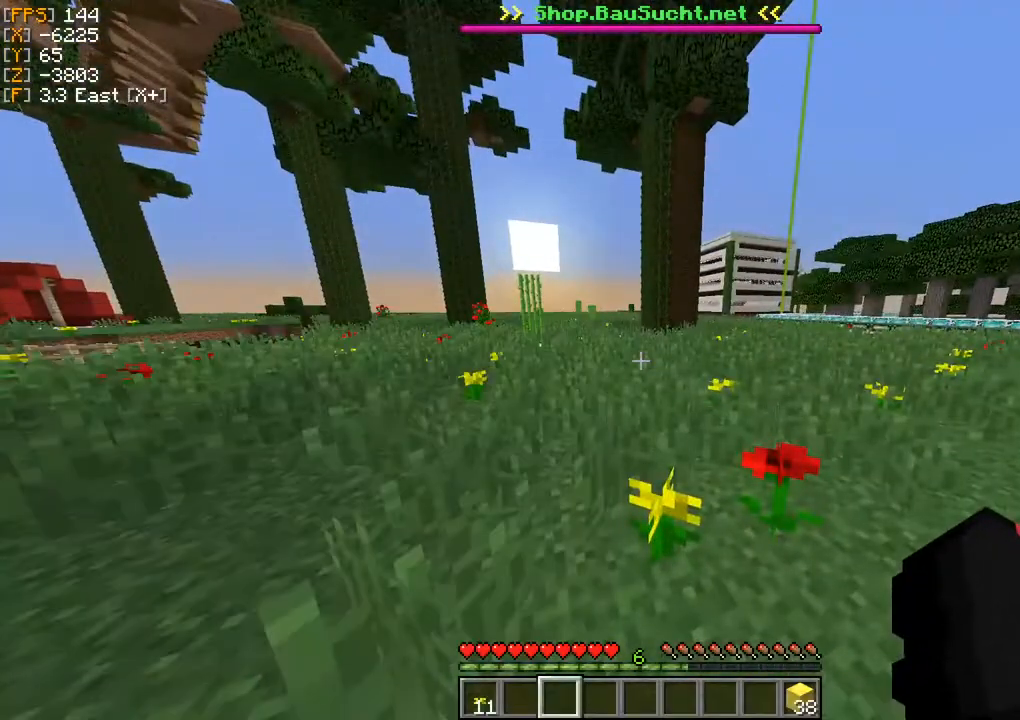
{"keys": ["w"], "mouse": [], "events": [[117, "w", "down"], [217, "w", "up"], [300, "w", "down"]]}
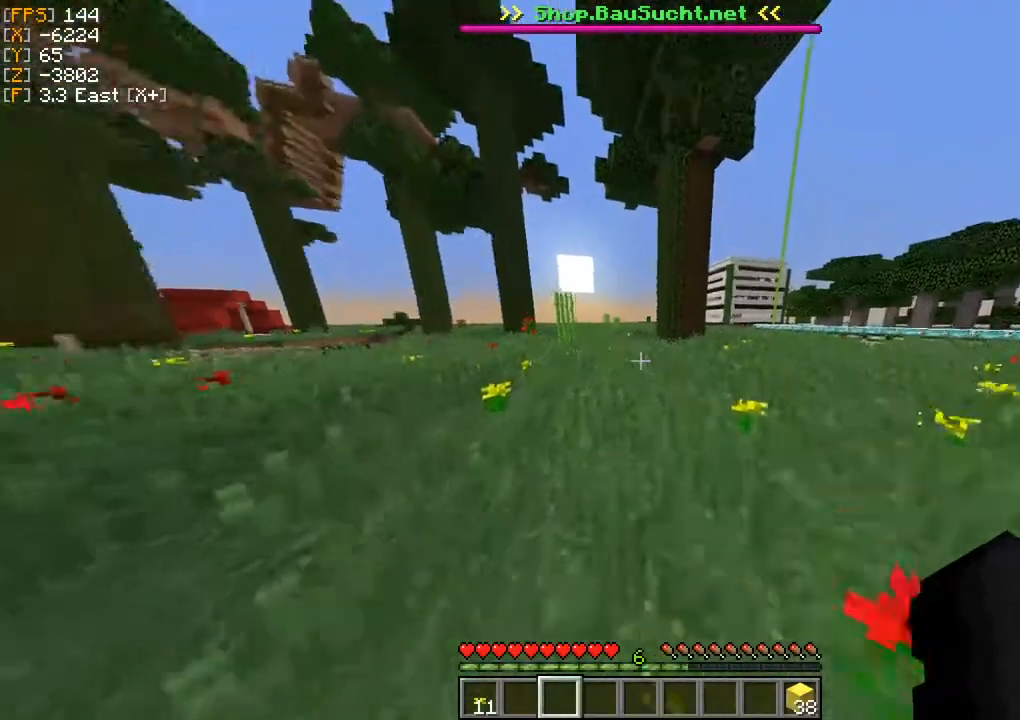
{"keys": ["w"], "mouse": [], "events": []}
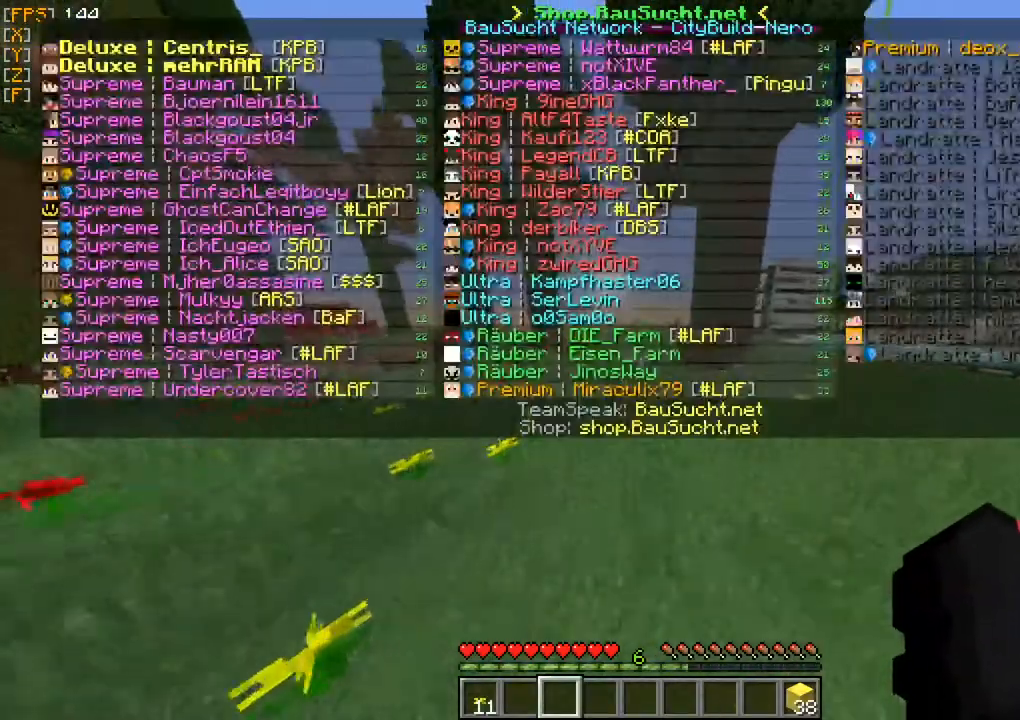
{"keys": ["w"], "mouse": [], "events": []}
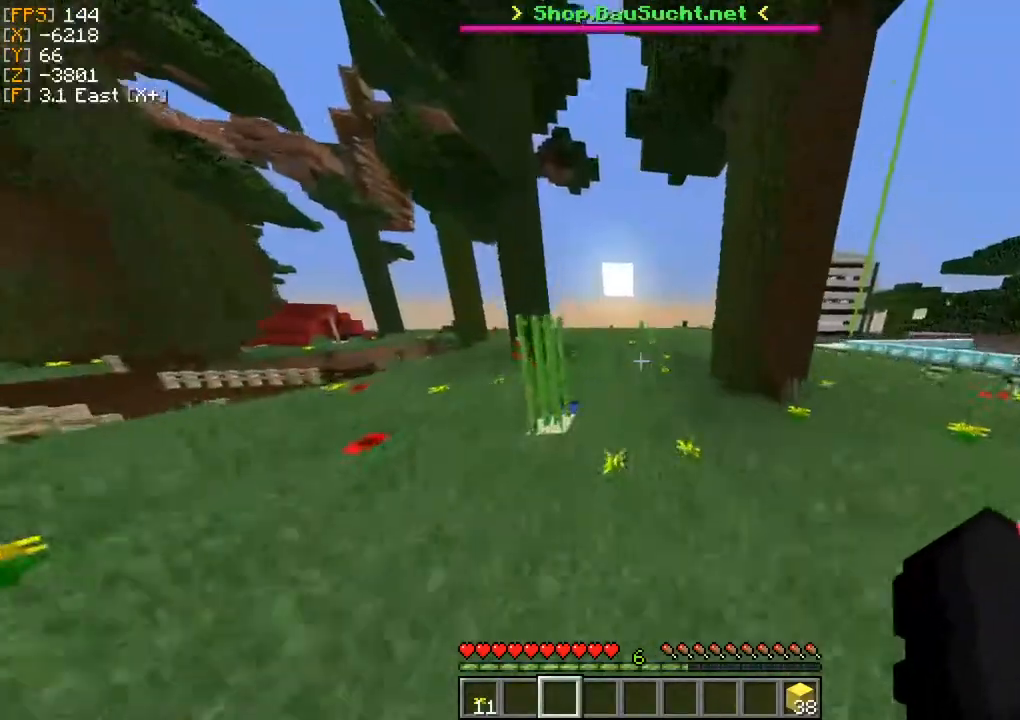
{"keys": ["w"], "mouse": [], "events": []}
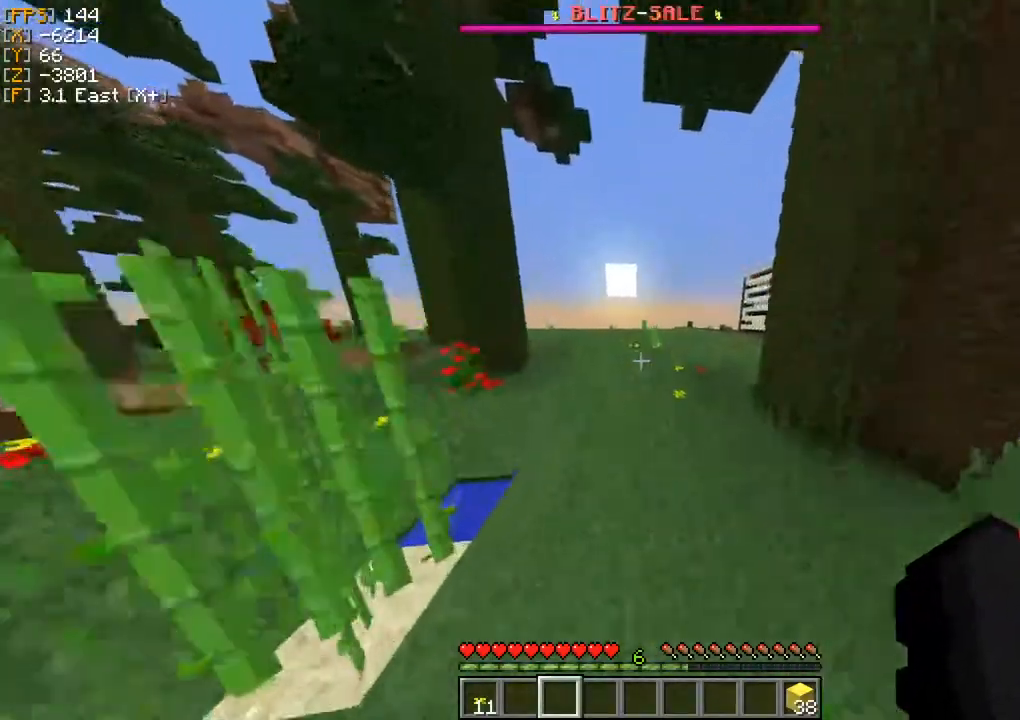
{"keys": ["d", "w"], "mouse": [], "events": [[500, "d", "down"]]}
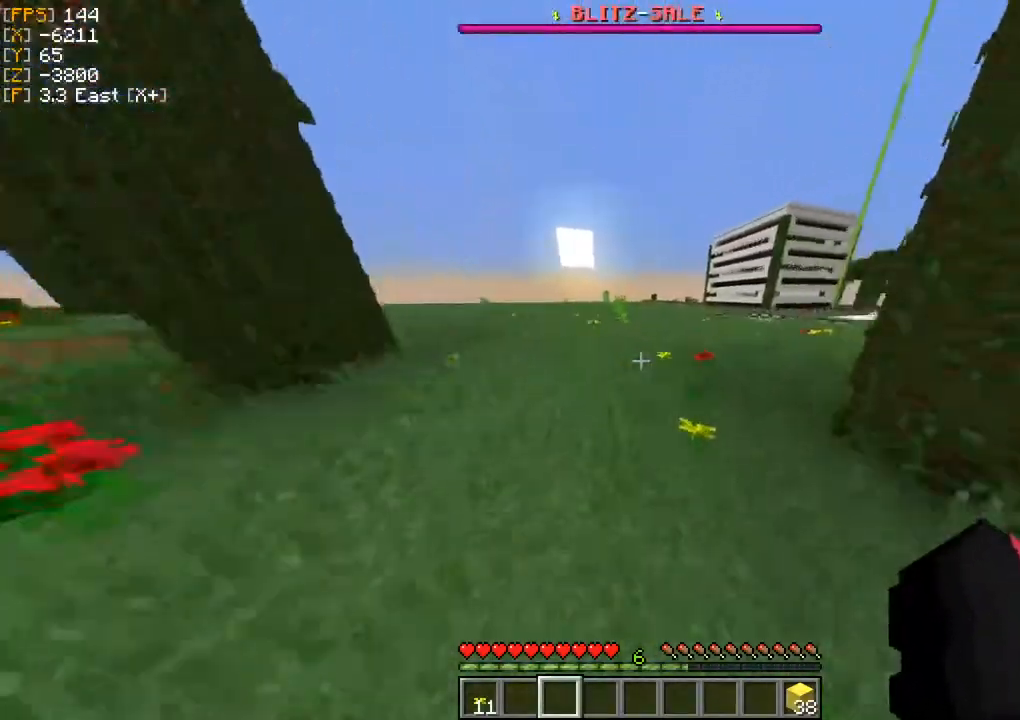
{"keys": ["w"], "mouse": [], "events": [[217, "d", "up"]]}
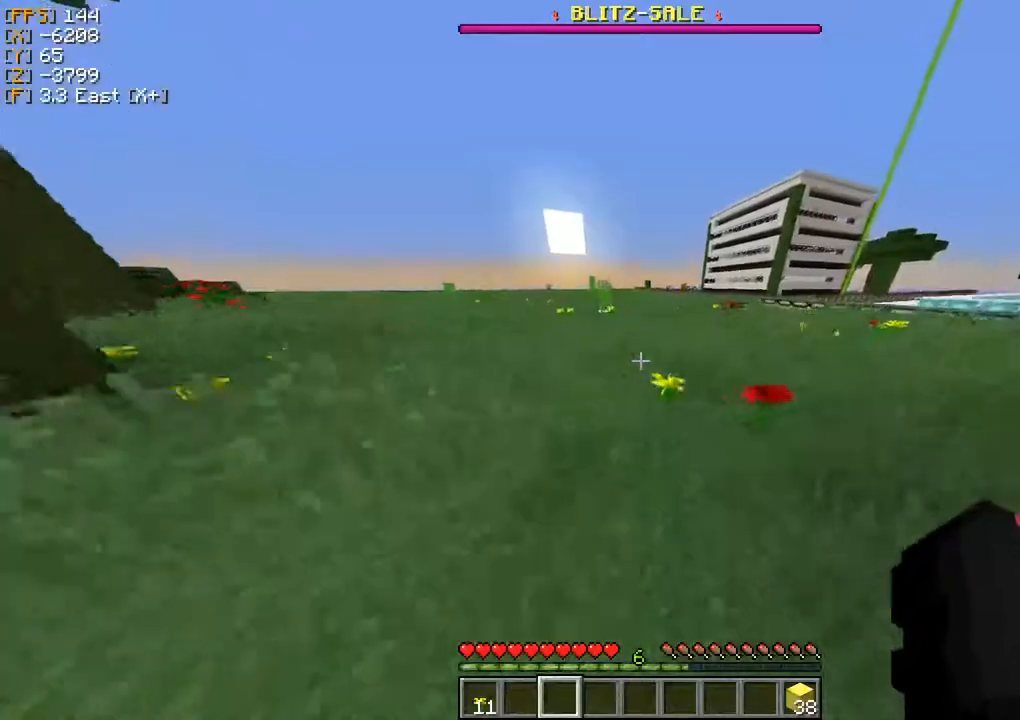
{"keys": ["w"], "mouse": [], "events": [[217, "a", "down"], [417, "a", "up"]]}
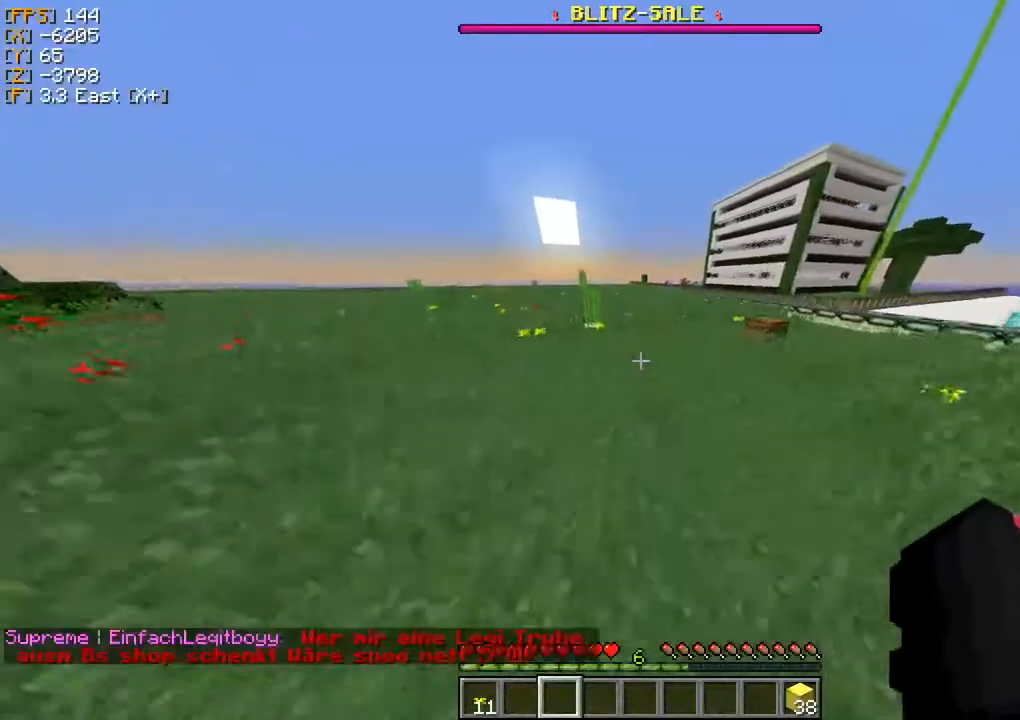
{"keys": ["a", "w"], "mouse": [], "events": [[217, "a", "down"]]}
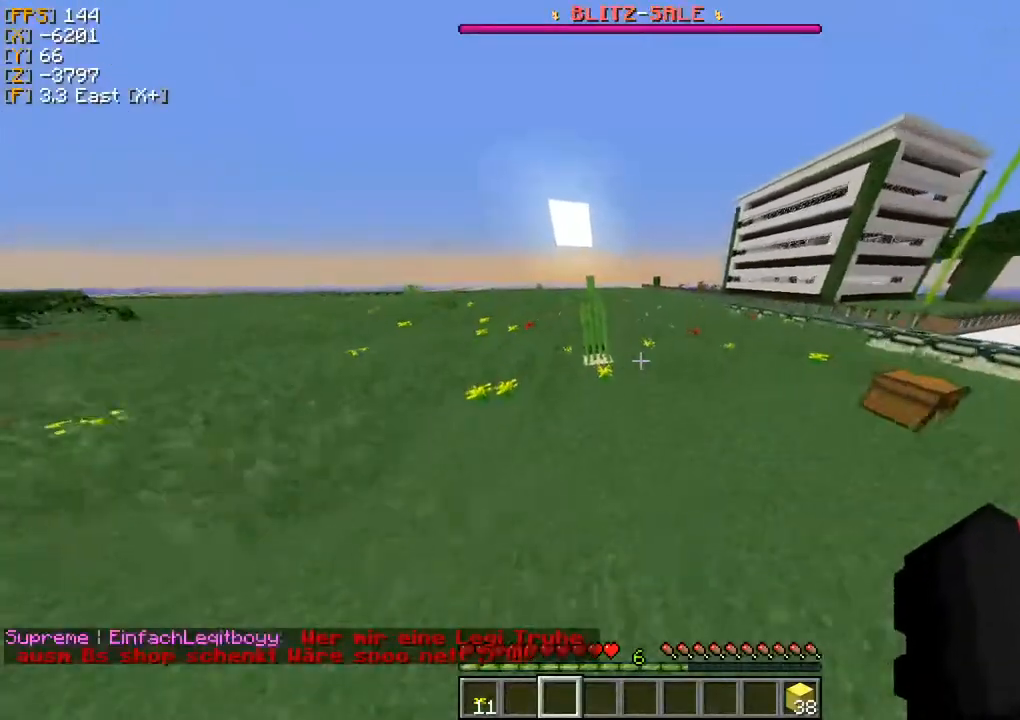
{"keys": ["a", "w"], "mouse": [], "events": []}
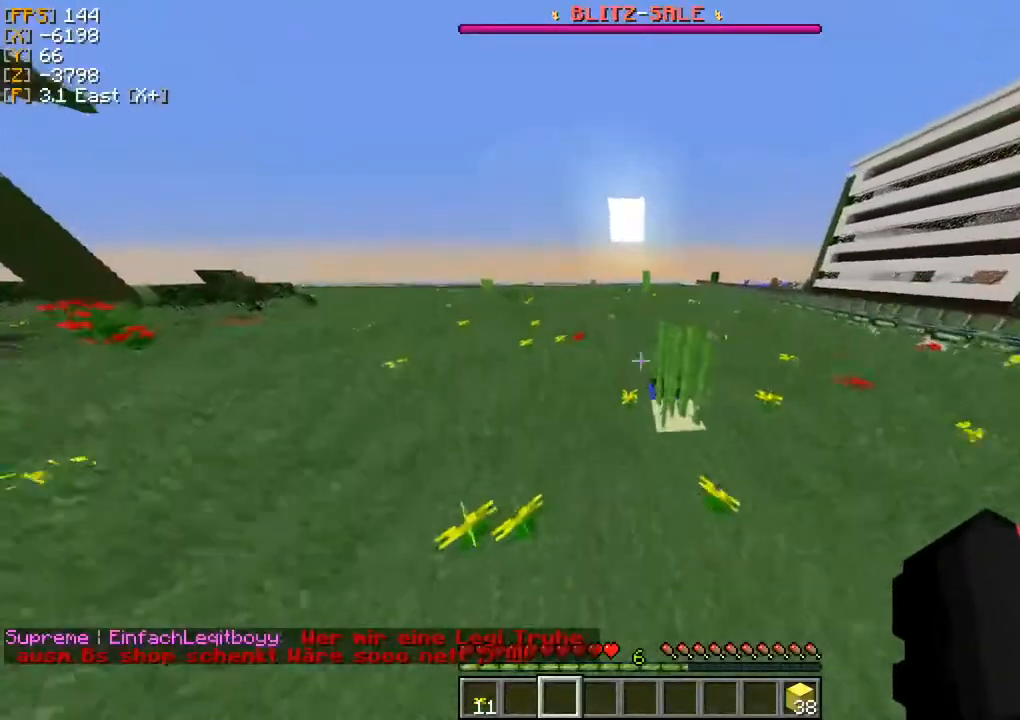
{"keys": ["w"], "mouse": [], "events": [[467, "a", "up"]]}
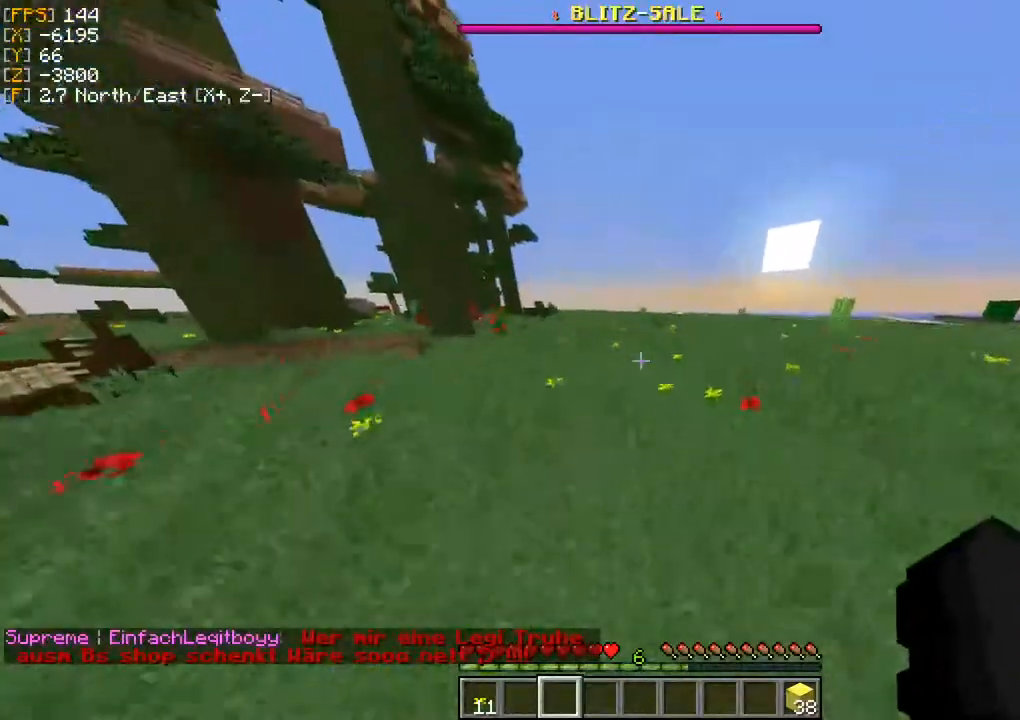
{"keys": ["d", "w"], "mouse": [], "events": [[467, "d", "down"]]}
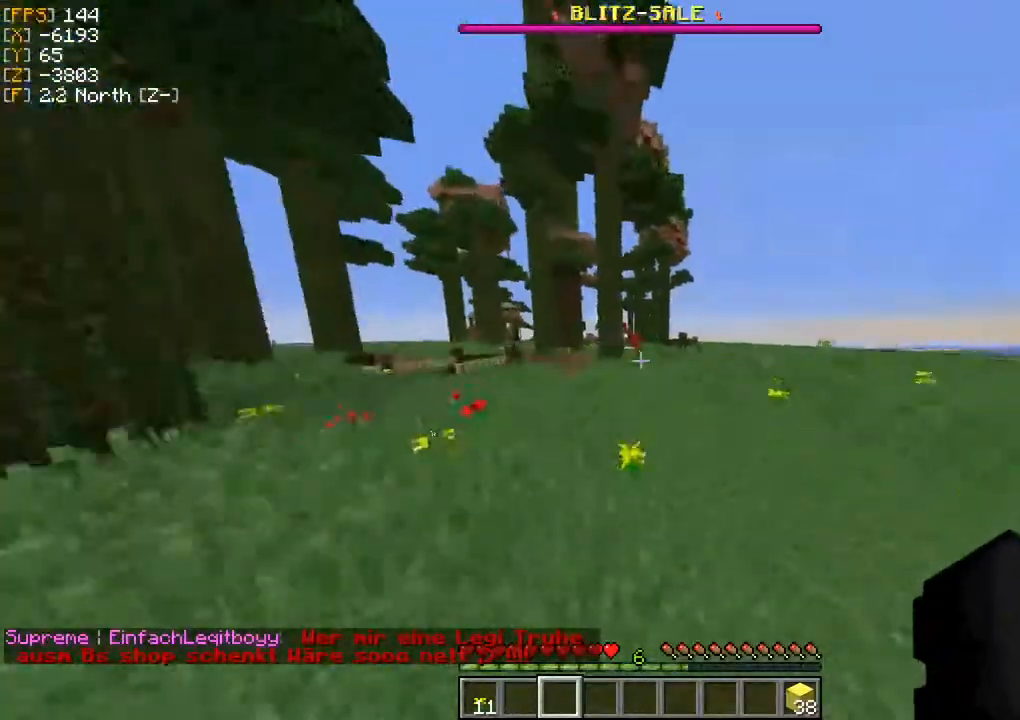
{"keys": ["d", "w"], "mouse": [], "events": []}
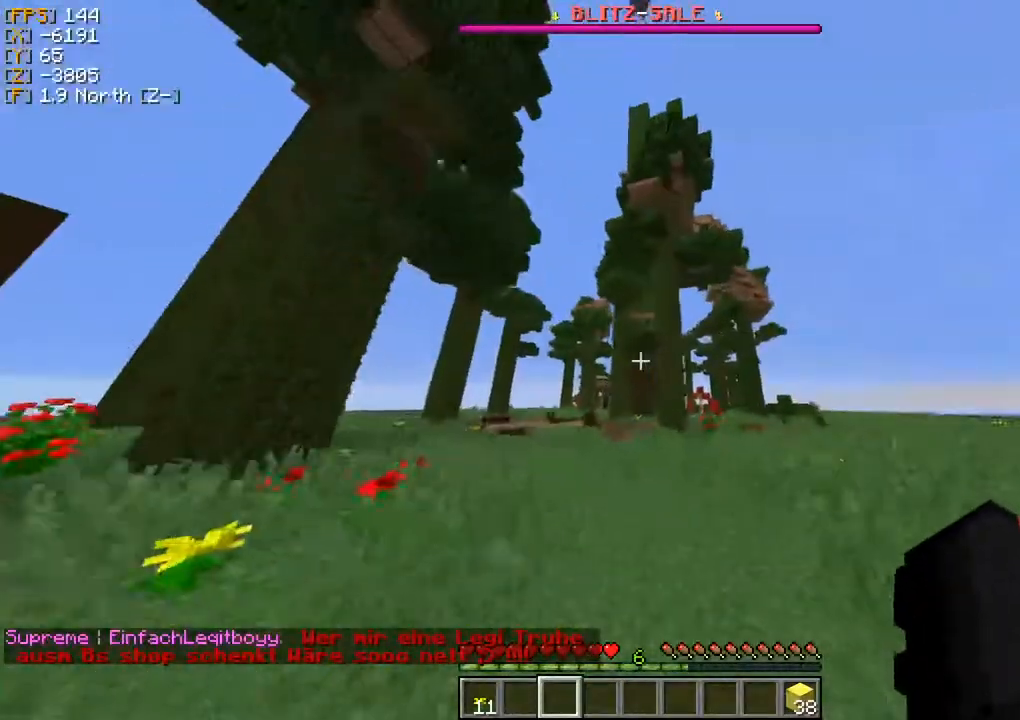
{"keys": ["d", "w"], "mouse": [], "events": []}
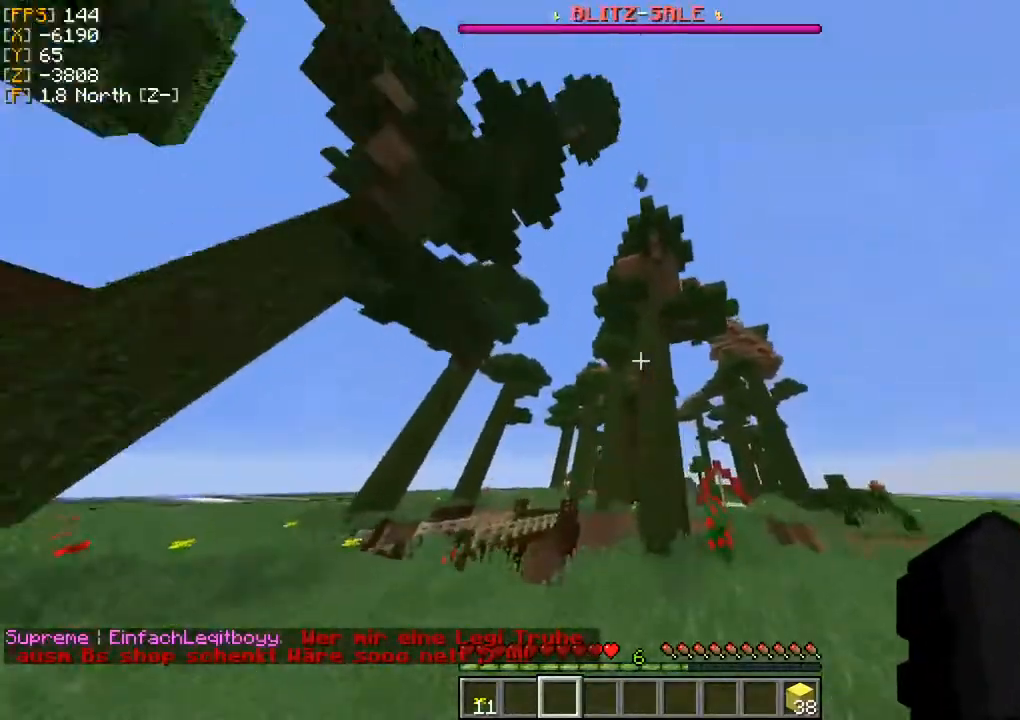
{"keys": ["d", "w"], "mouse": [], "events": []}
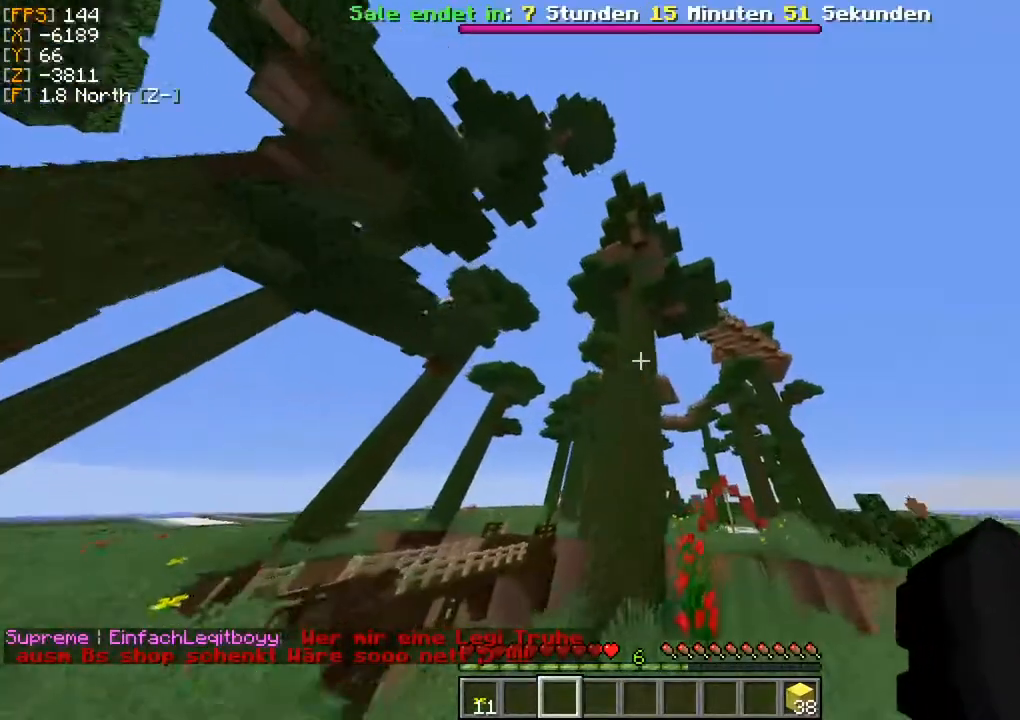
{"keys": ["d", "w"], "mouse": [], "events": []}
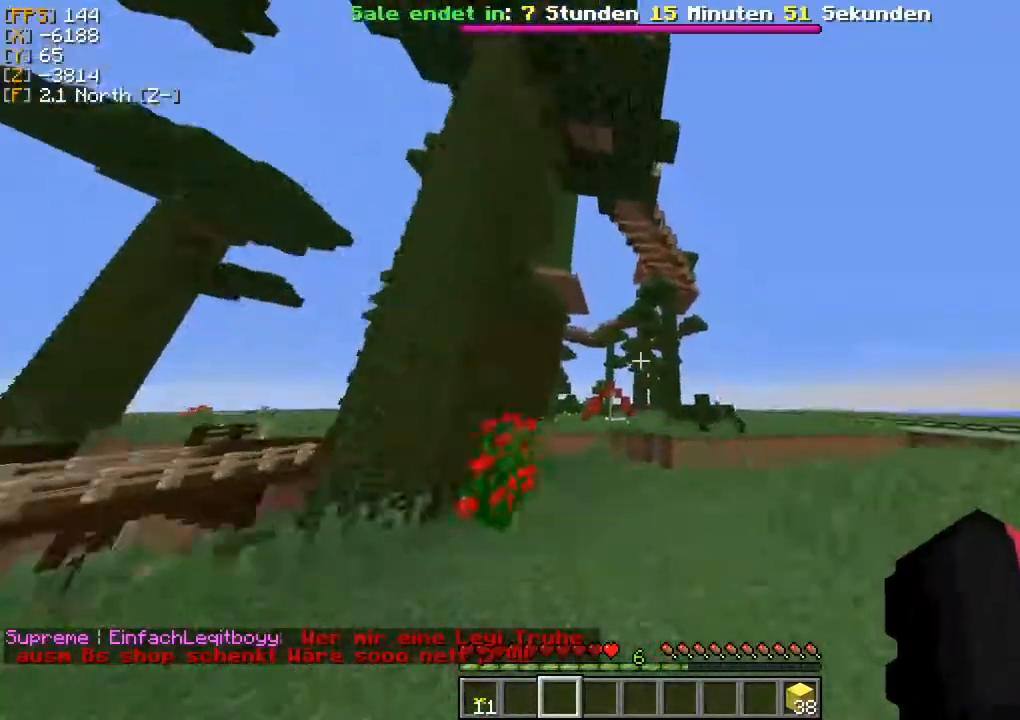
{"keys": ["d", "w"], "mouse": [], "events": []}
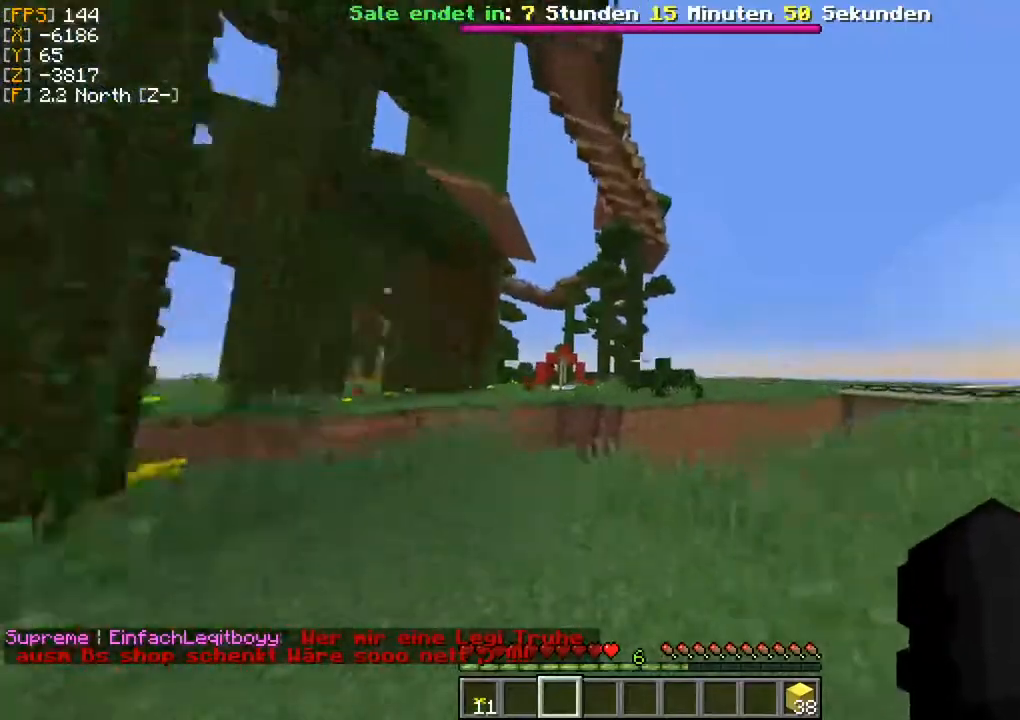
{"keys": ["a", "w"], "mouse": [], "events": [[117, "d", "up"], [300, "a", "down"]]}
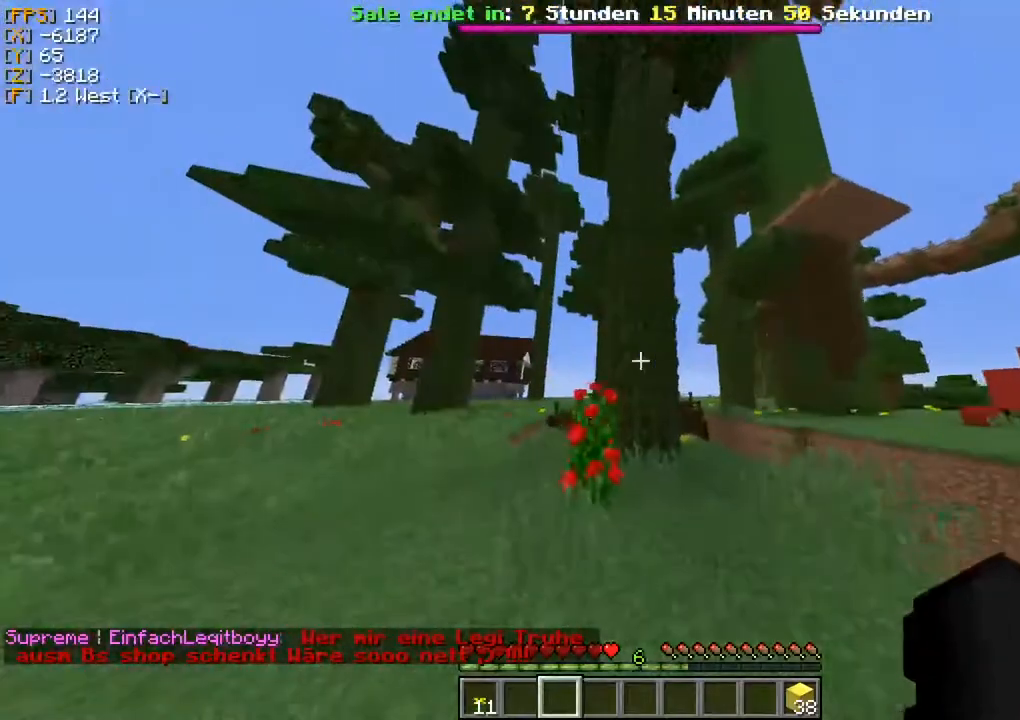
{"keys": ["a", "w"], "mouse": [], "events": []}